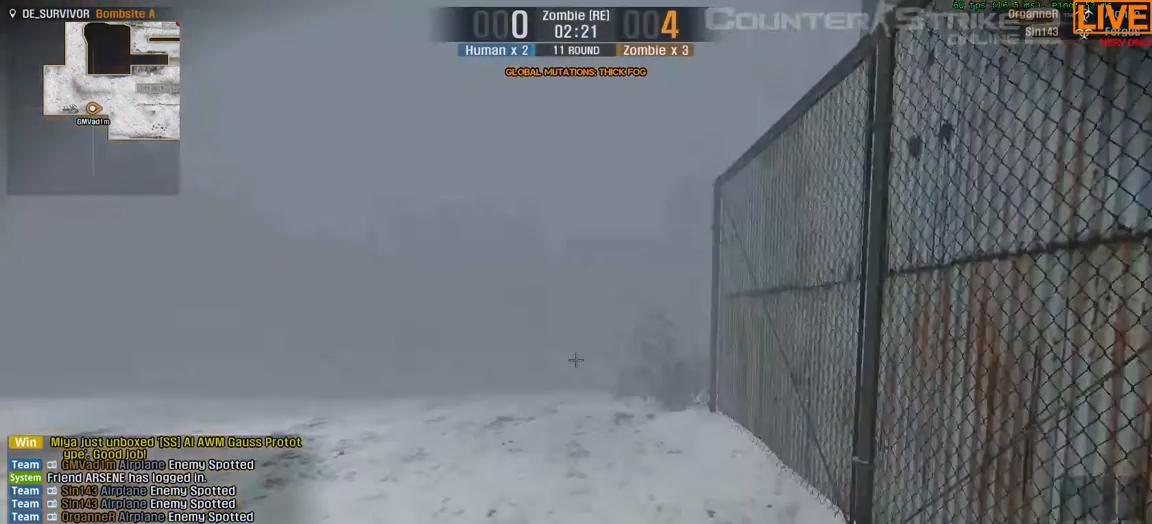
Gameplay with keyboard; each line is a JSON object with the keys held at the frame after it. "events" lists presses ("down") and releases ("up") of ".", "/", "0", "1", "2", "3", "4", "5", "6", "7", "8", "9", "a", "alt_l", "alt_r", "b", "backslash", "backspace", "c", "caps_lock", "comma", "ctrl_l", "ctrl_r", "d", "e", "equals", "escape", "f", "f1", "f10", "f11", "f12", "f2", "f3", "f4", "f5", "f6", "f7", "f8", "f9", "g", "h", "i", "j", "k", "l", "lbracket", "m", "minus", "n", "o", "p", "q", "quote", "r", "rbracket", "return", "s", "semicolon", "shift_l", "shift_r", "space", "super", "t", "tab", "tilde", "u", "v", "w", "x", "y" and "z" between this image and that frame as [ms after this image, input, new state], when the widget could be followed in between. No other keys are recorded. Mouse input is not recorded.
{"keys": ["w"], "events": []}
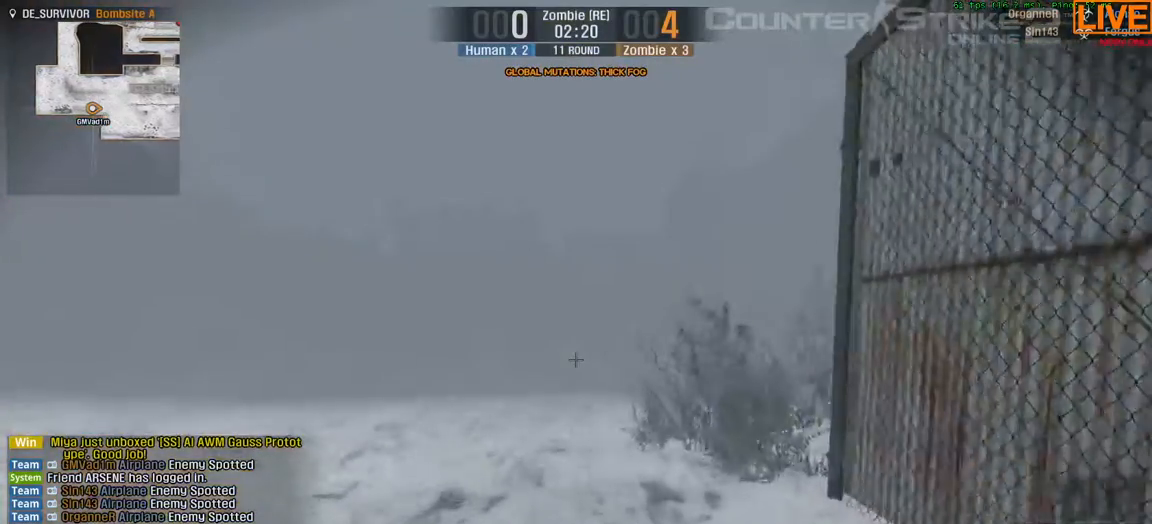
{"keys": ["w"], "events": []}
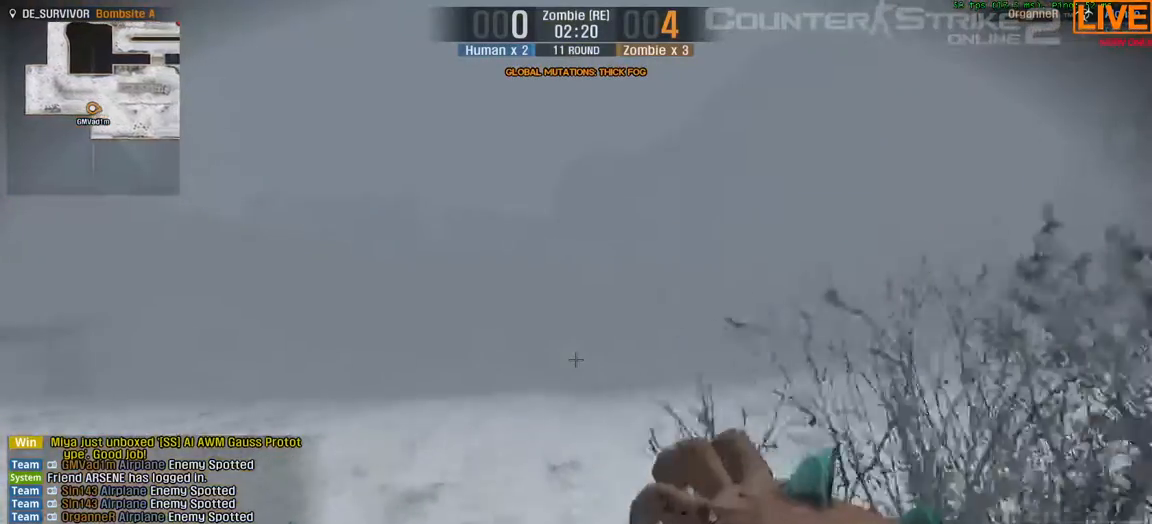
{"keys": ["a", "w"], "events": [[300, "a", "down"]]}
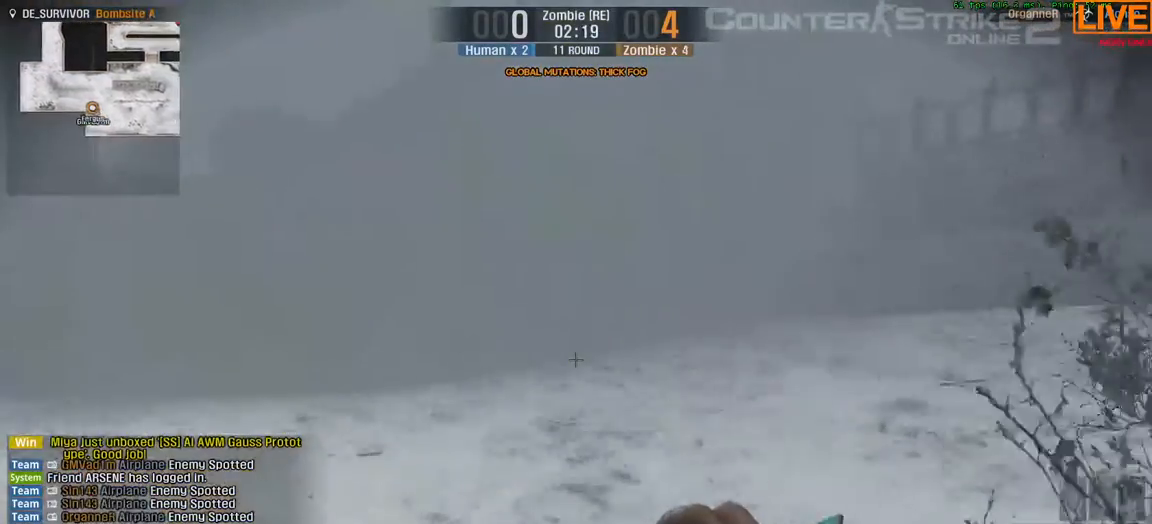
{"keys": ["d", "w"], "events": [[83, "w", "up"], [167, "a", "up"], [400, "d", "down"], [500, "w", "down"]]}
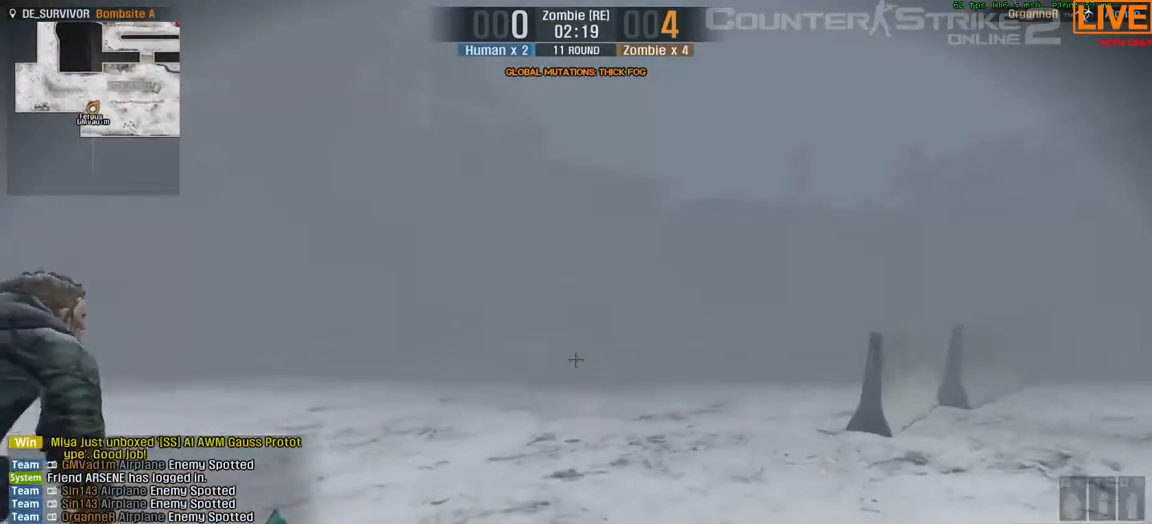
{"keys": ["a", "w"], "events": [[133, "d", "up"], [367, "a", "down"]]}
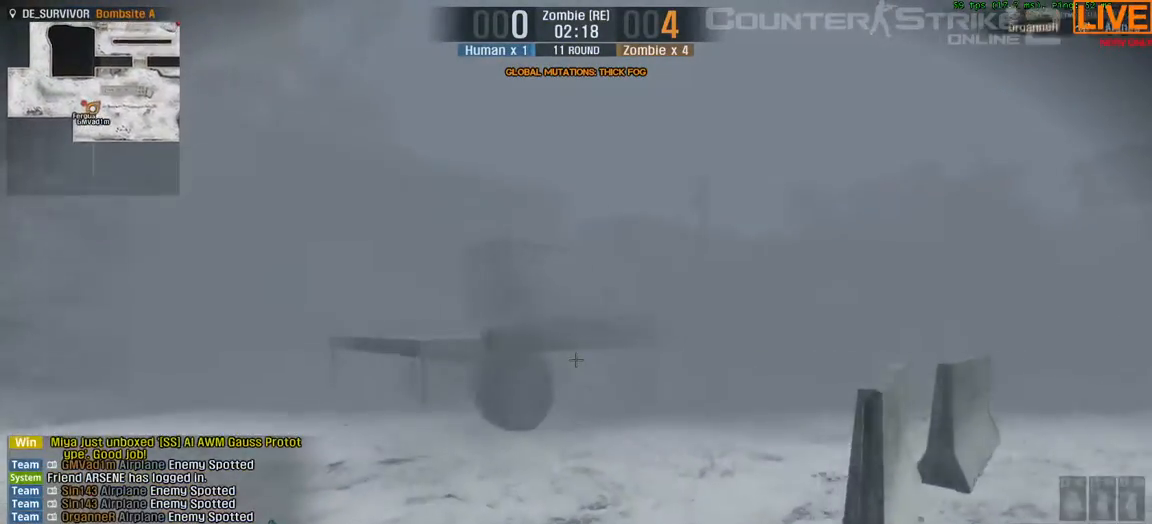
{"keys": ["d", "w"], "events": [[133, "a", "up"], [317, "d", "down"]]}
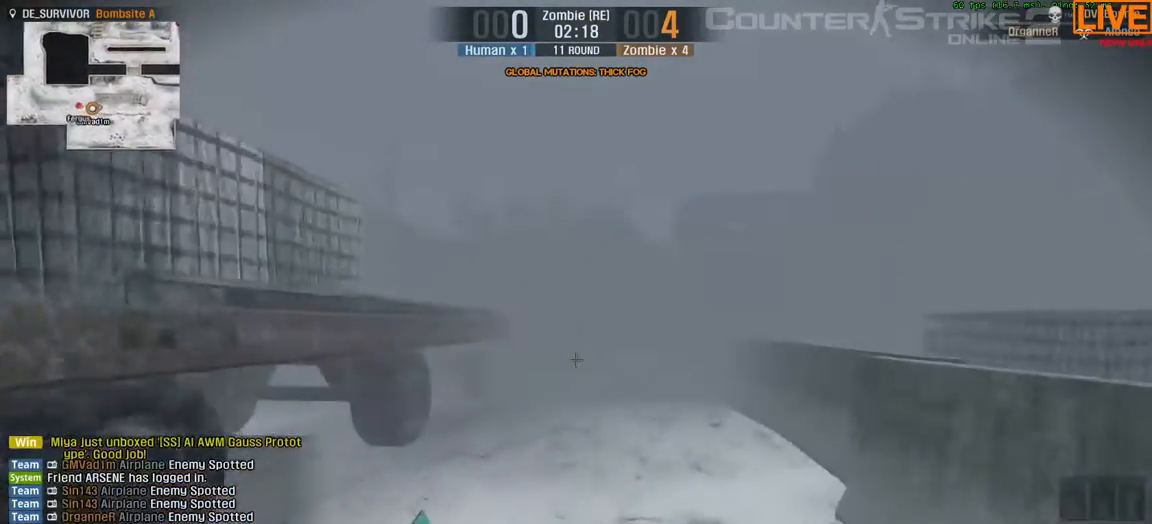
{"keys": ["tab", "w"], "events": [[117, "d", "up"], [383, "tab", "down"]]}
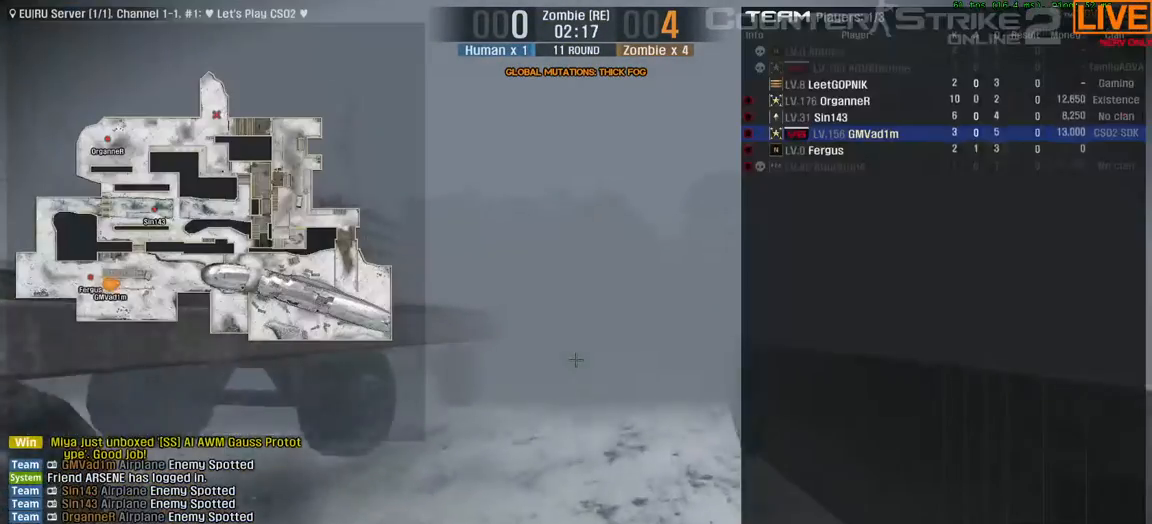
{"keys": ["tab", "w"], "events": []}
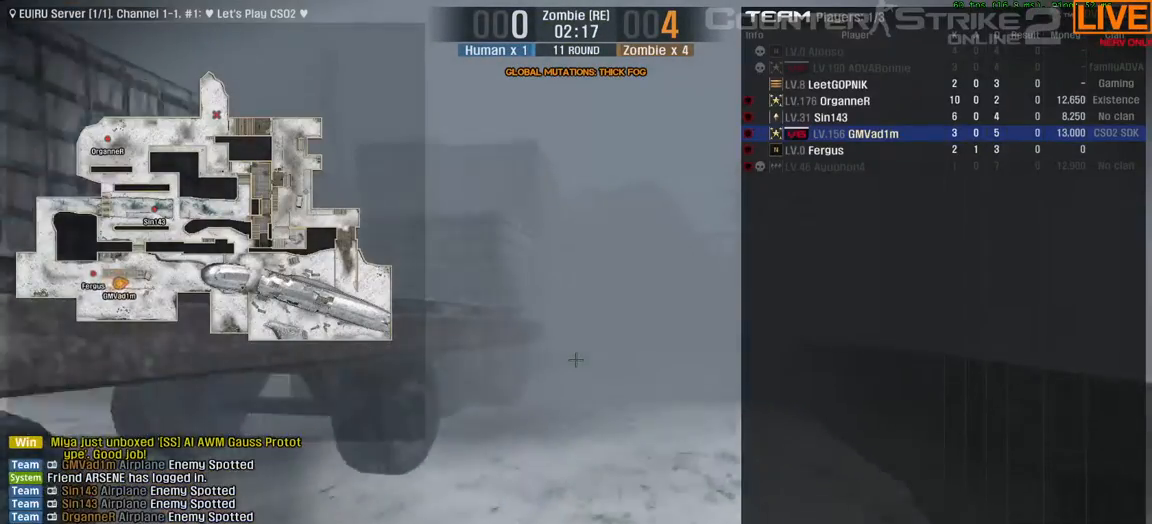
{"keys": ["d", "tab", "w"], "events": [[300, "d", "down"]]}
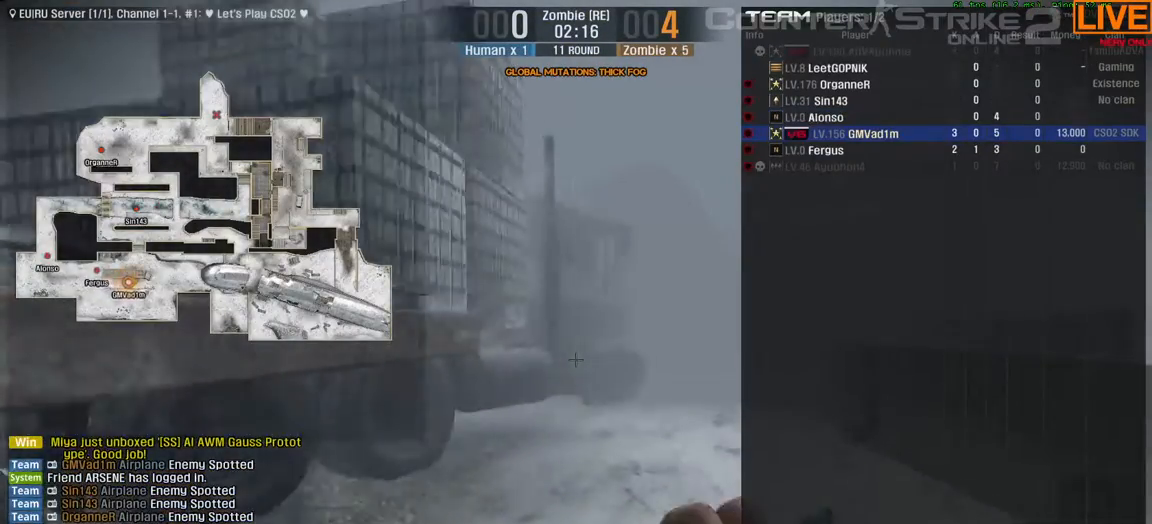
{"keys": ["tab", "w"], "events": [[217, "d", "up"]]}
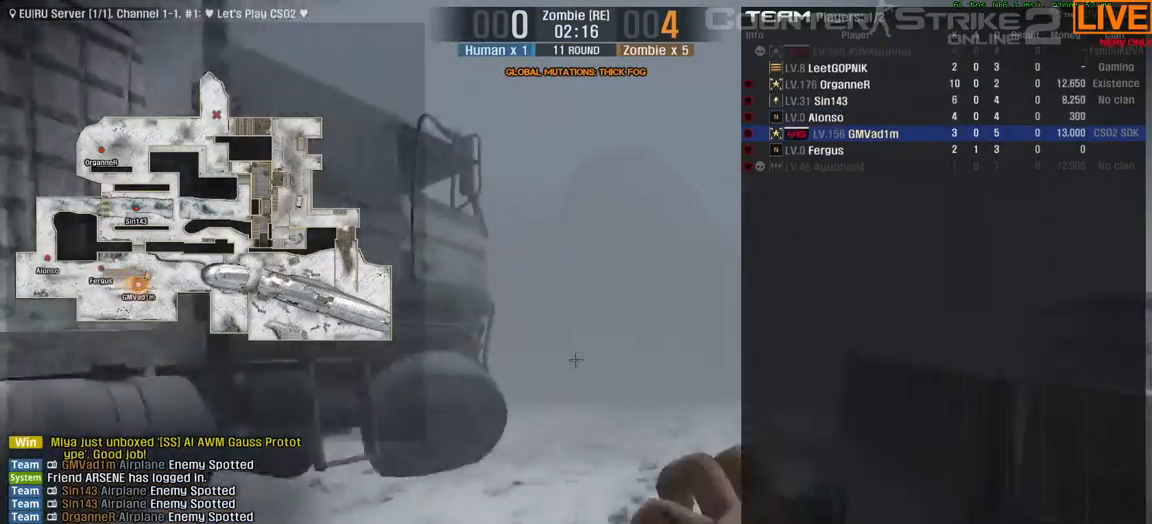
{"keys": ["tab", "w"], "events": []}
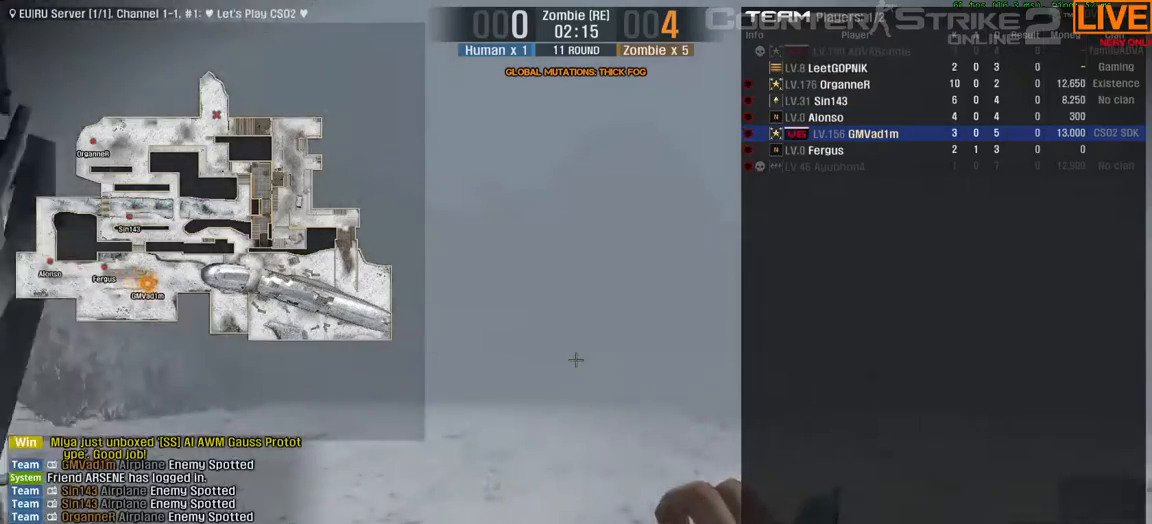
{"keys": ["tab", "w"], "events": []}
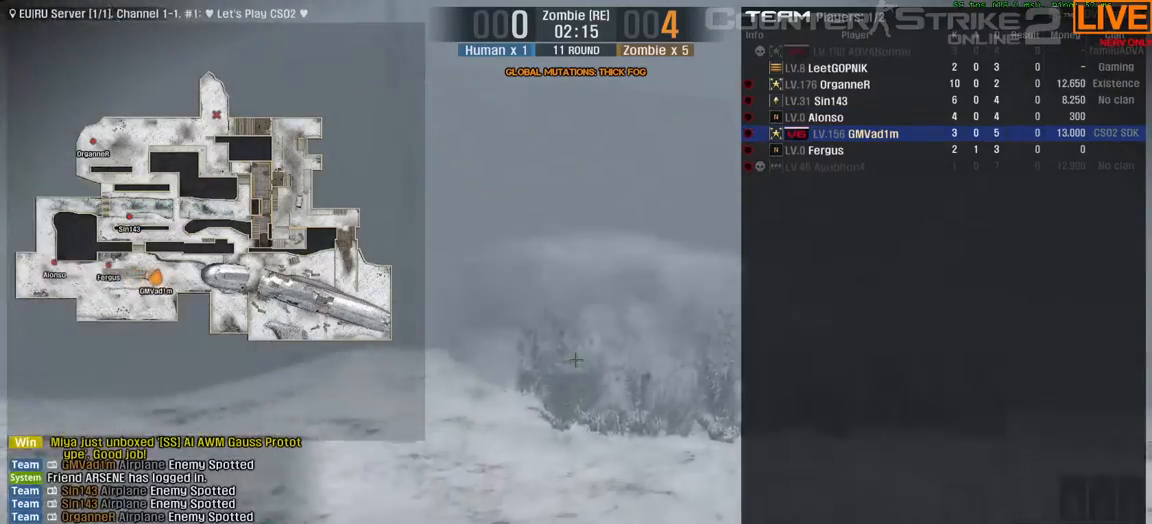
{"keys": ["tab", "w"], "events": []}
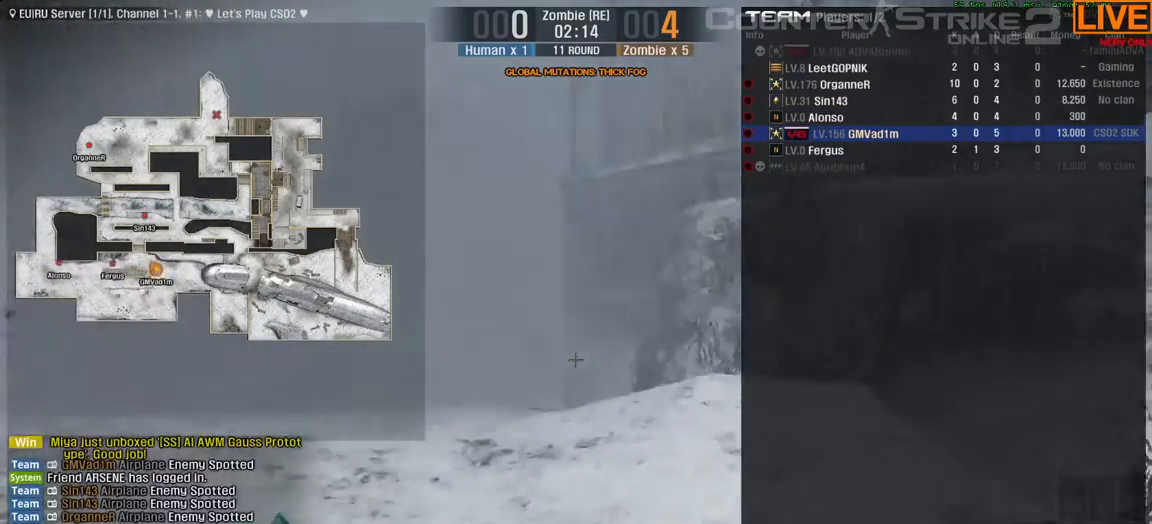
{"keys": ["tab", "w"]}
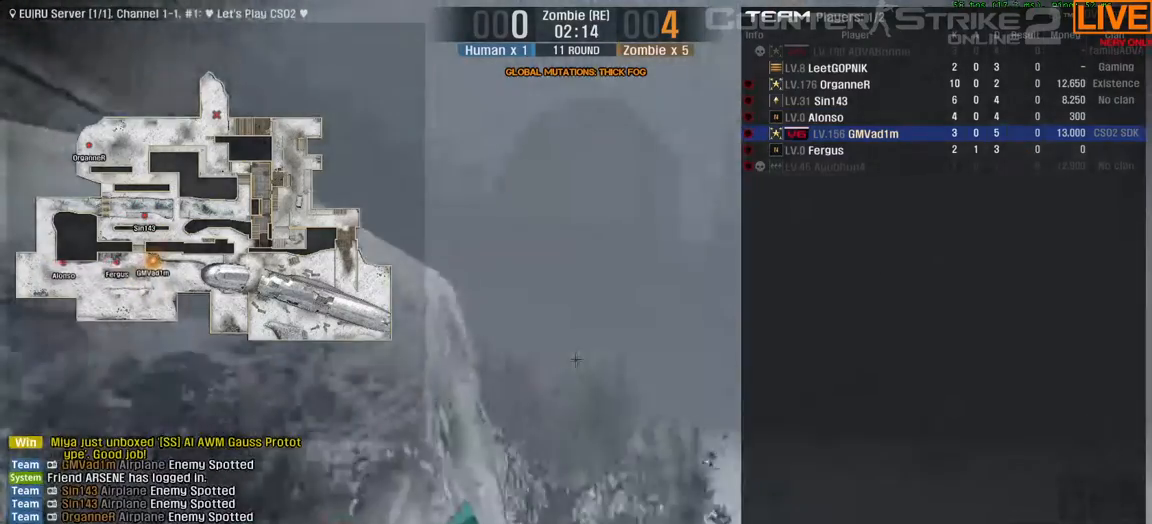
{"keys": ["d", "tab", "w"], "events": [[33, "d", "down"], [183, "tab", "up"], [500, "tab", "down"]]}
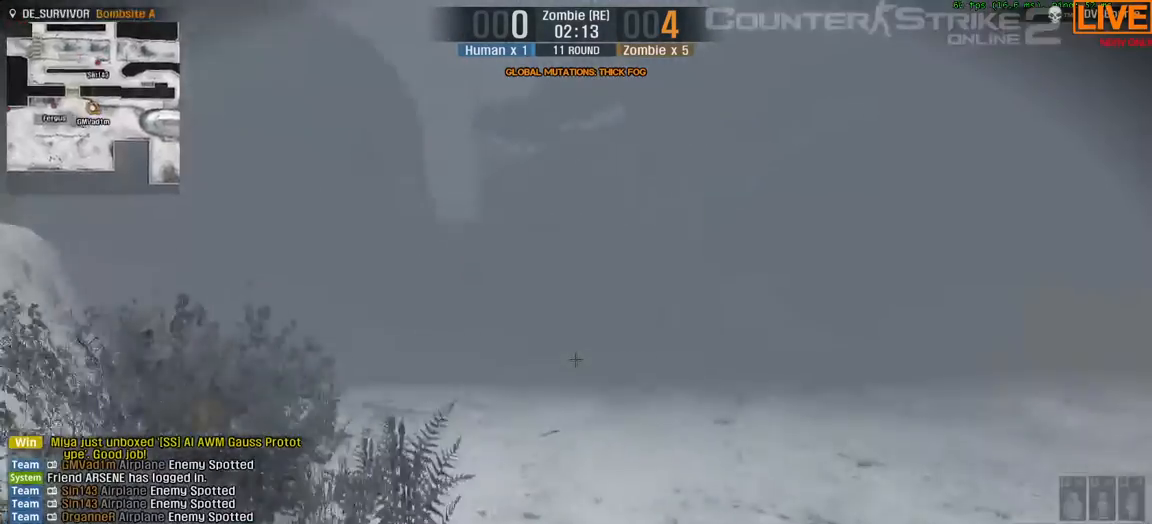
{"keys": ["tab", "w"], "events": [[183, "d", "up"]]}
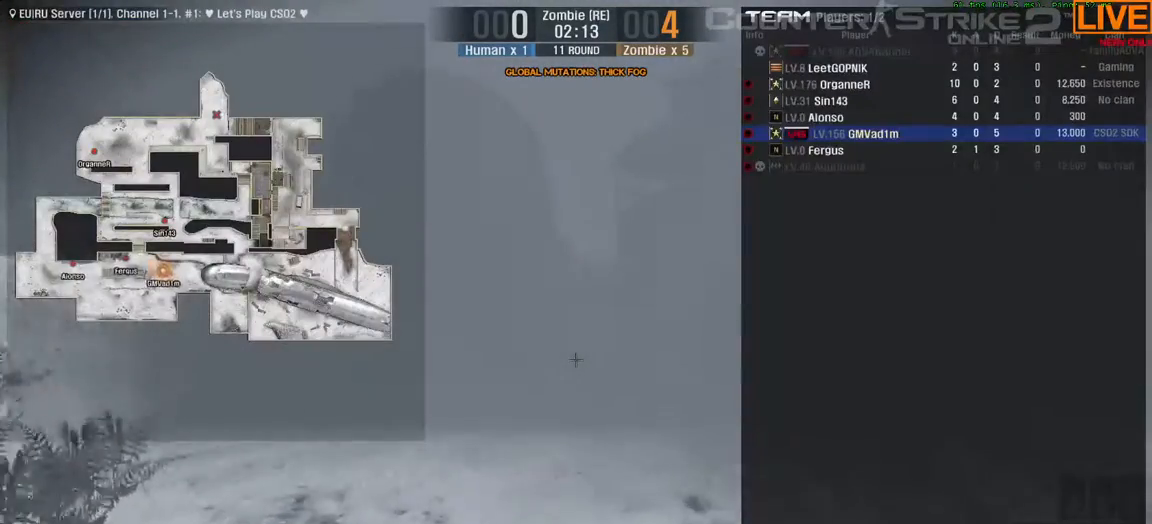
{"keys": ["tab", "w"], "events": [[100, "d", "down"], [333, "d", "up"]]}
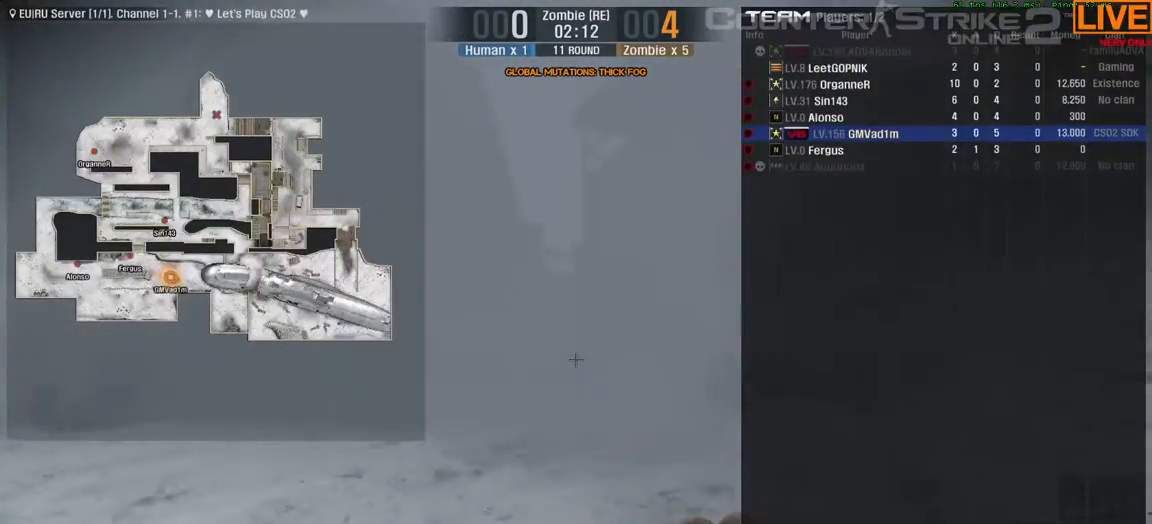
{"keys": ["tab", "w"], "events": [[117, "d", "down"], [250, "d", "up"]]}
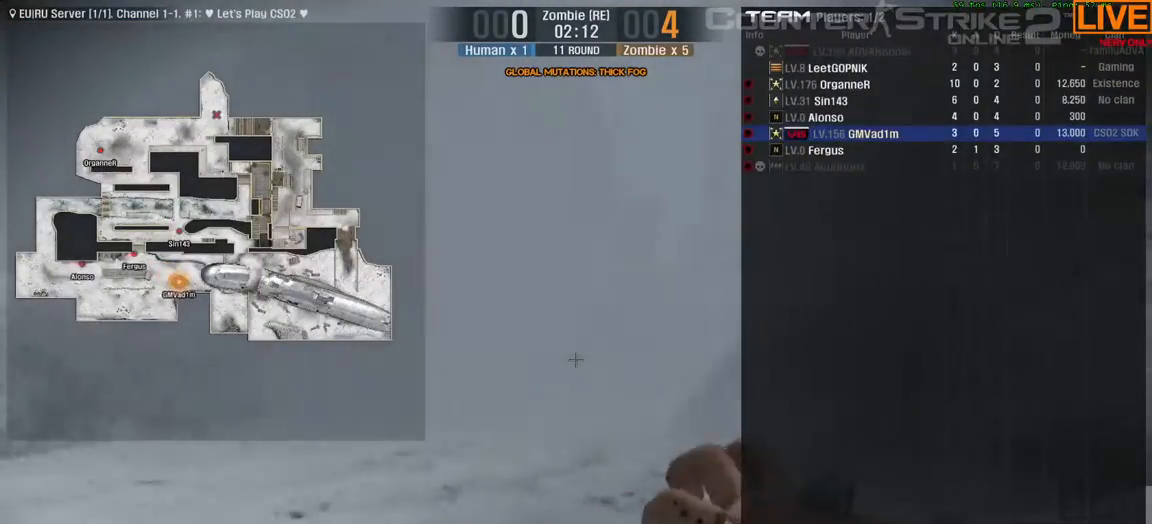
{"keys": ["tab", "w"], "events": []}
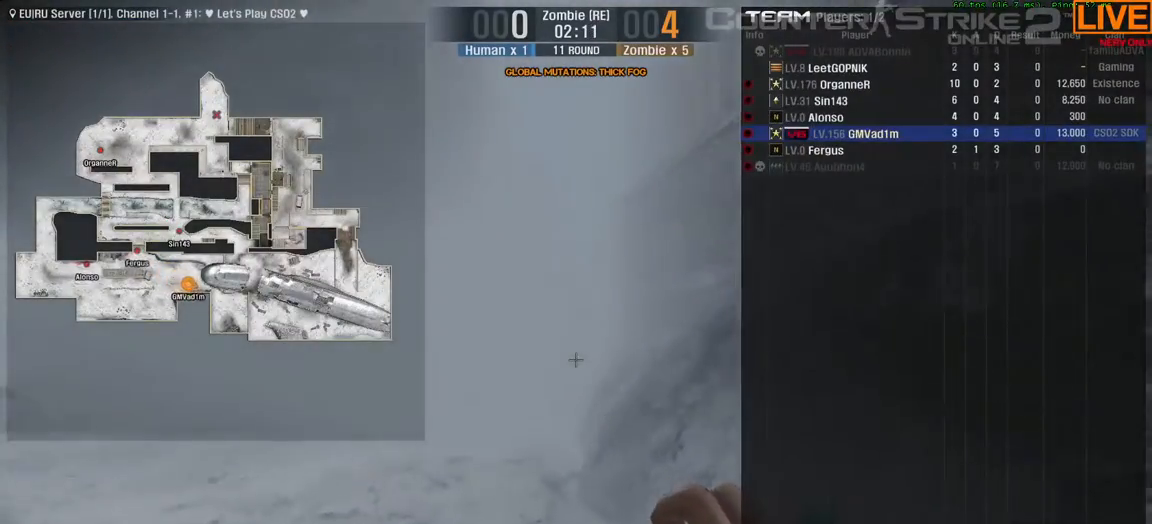
{"keys": ["tab", "w"], "events": []}
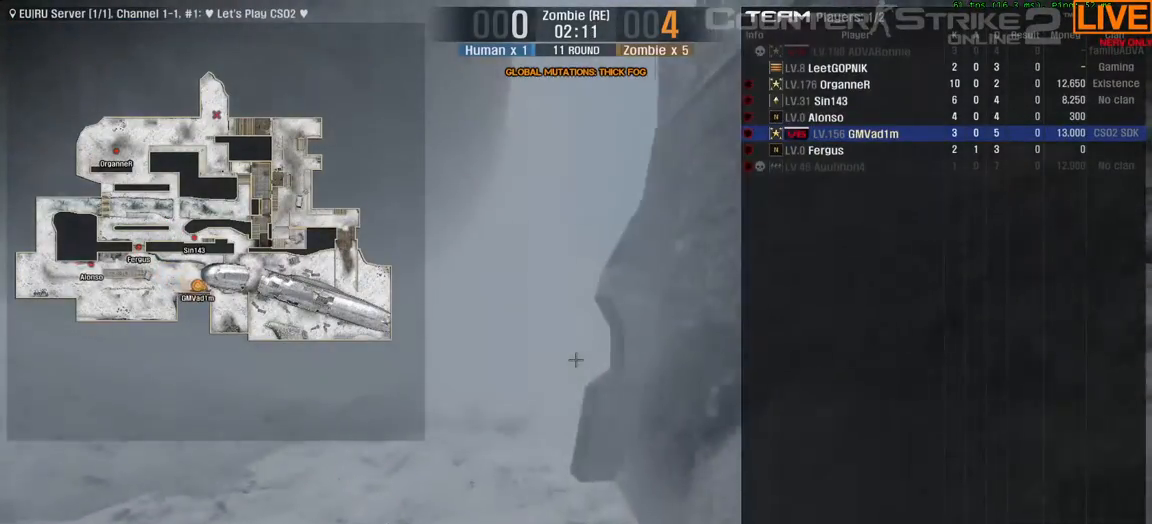
{"keys": ["tab", "w"], "events": []}
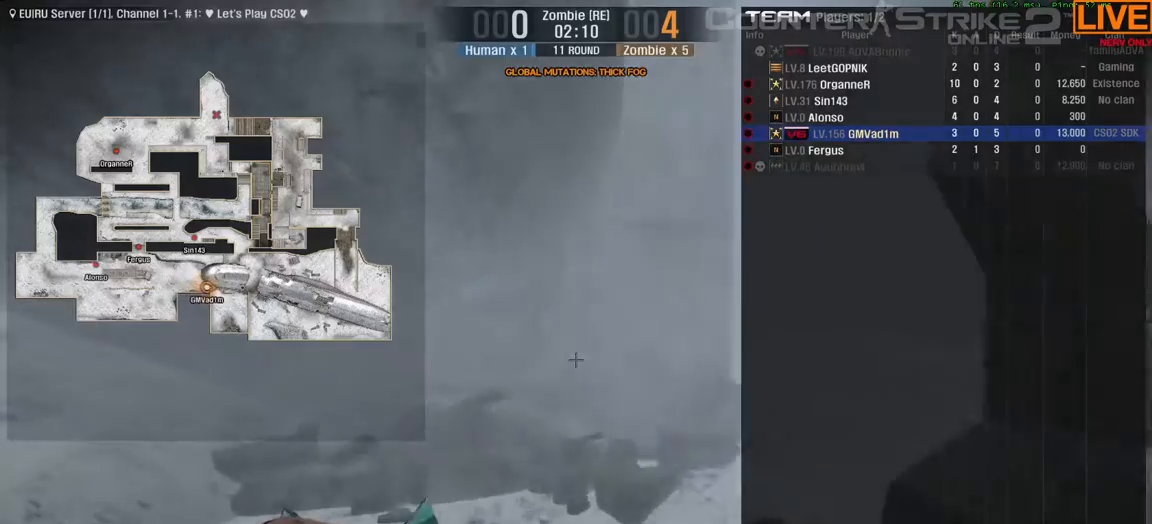
{"keys": ["w"], "events": [[400, "tab", "up"]]}
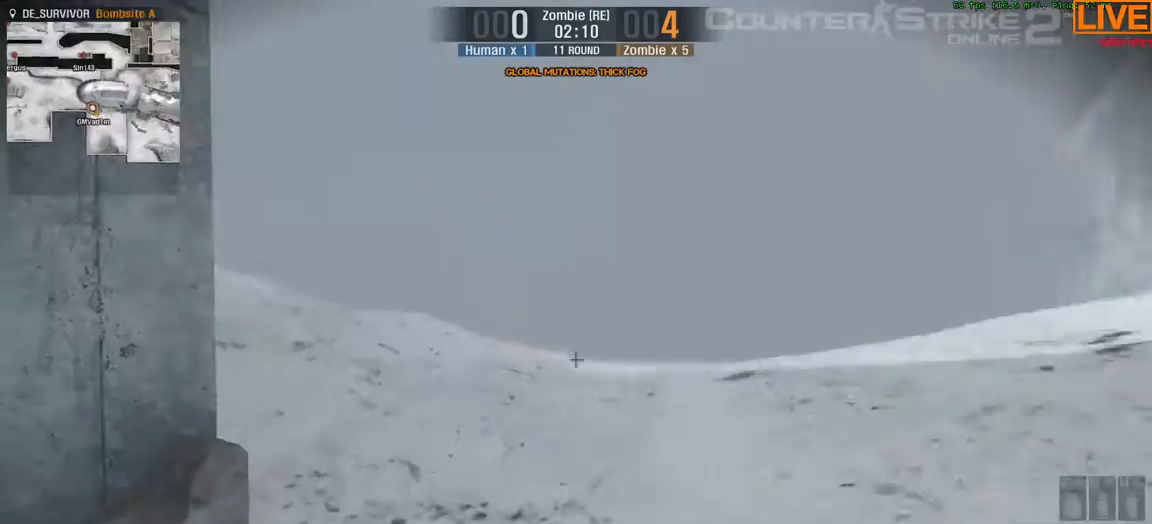
{"keys": ["w"], "events": [[317, "d", "down"], [500, "d", "up"]]}
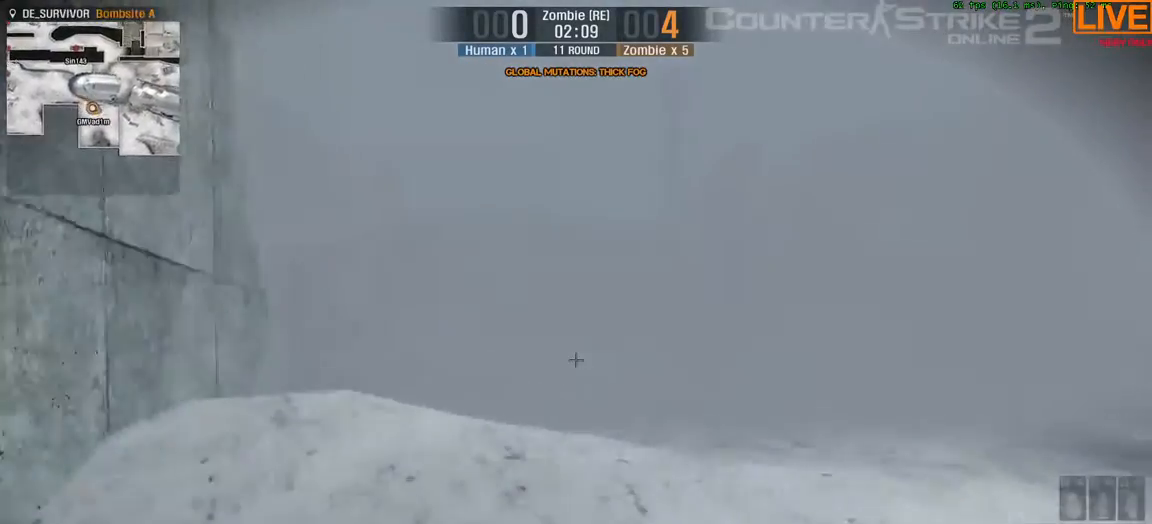
{"keys": ["w"], "events": [[267, "d", "down"], [467, "d", "up"]]}
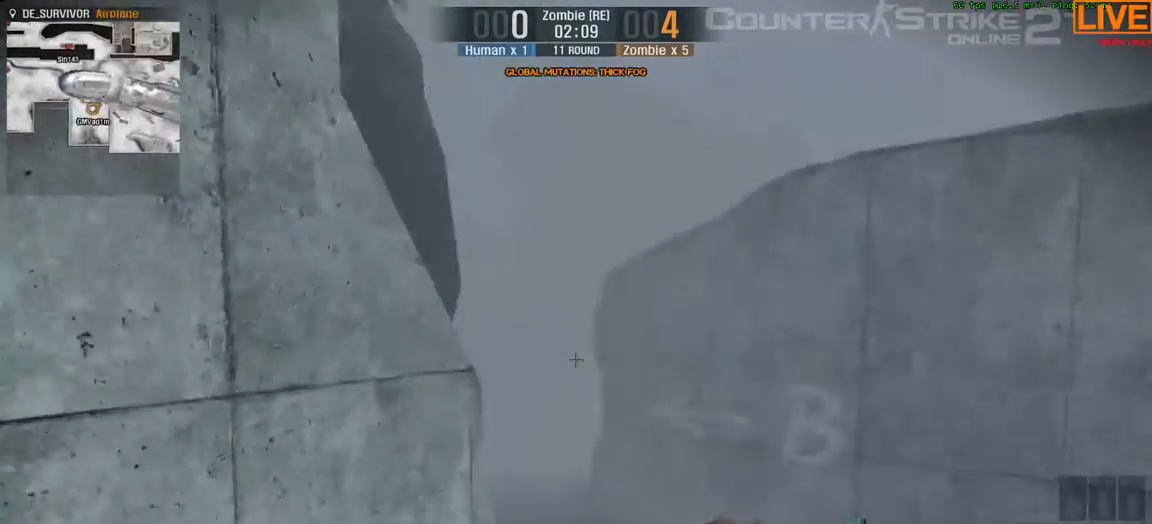
{"keys": ["w"], "events": [[233, "a", "down"], [383, "a", "up"]]}
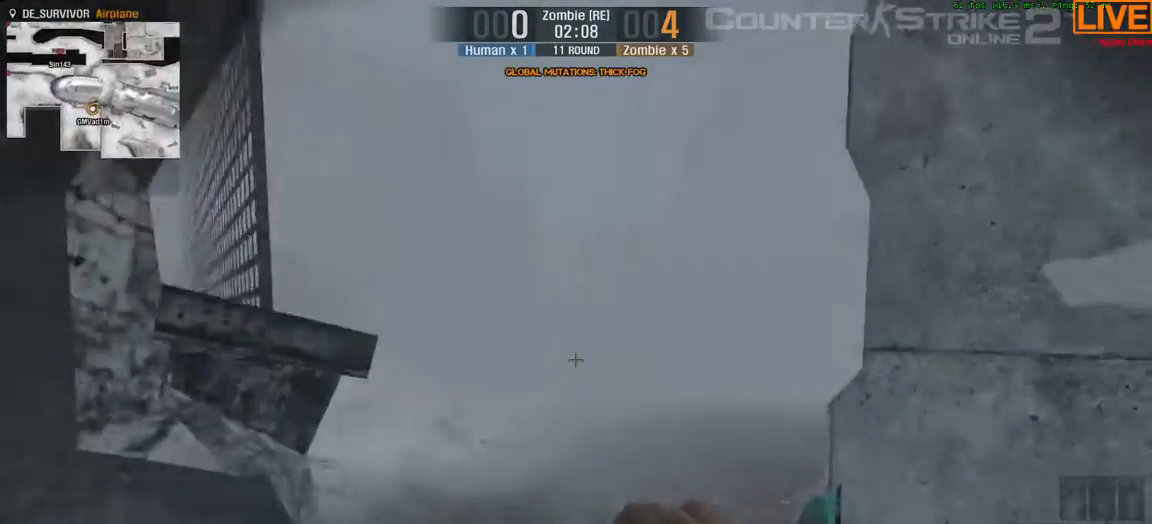
{"keys": ["a", "w"], "events": [[167, "a", "down"]]}
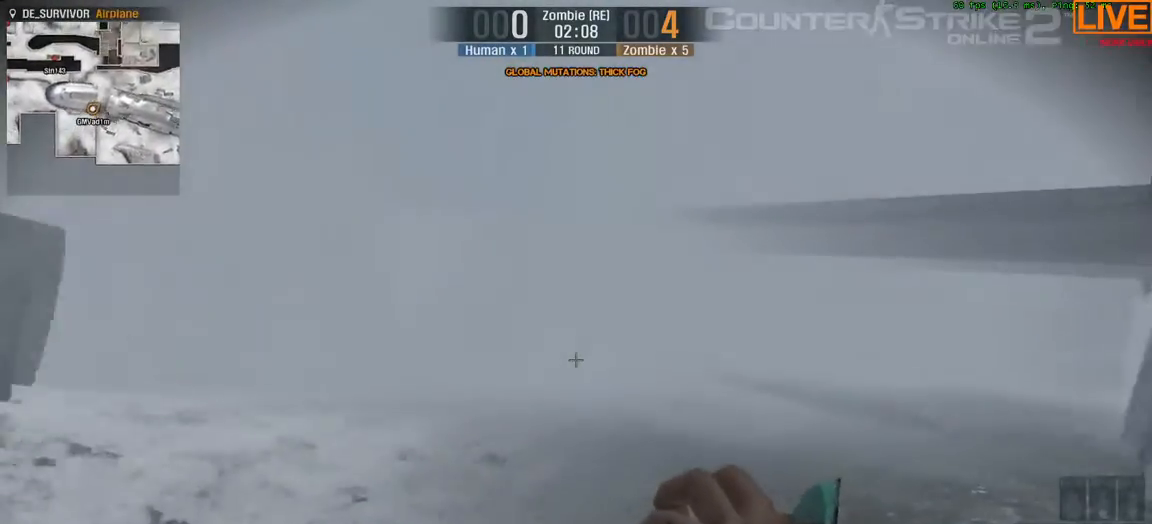
{"keys": ["w"], "events": [[450, "a", "up"]]}
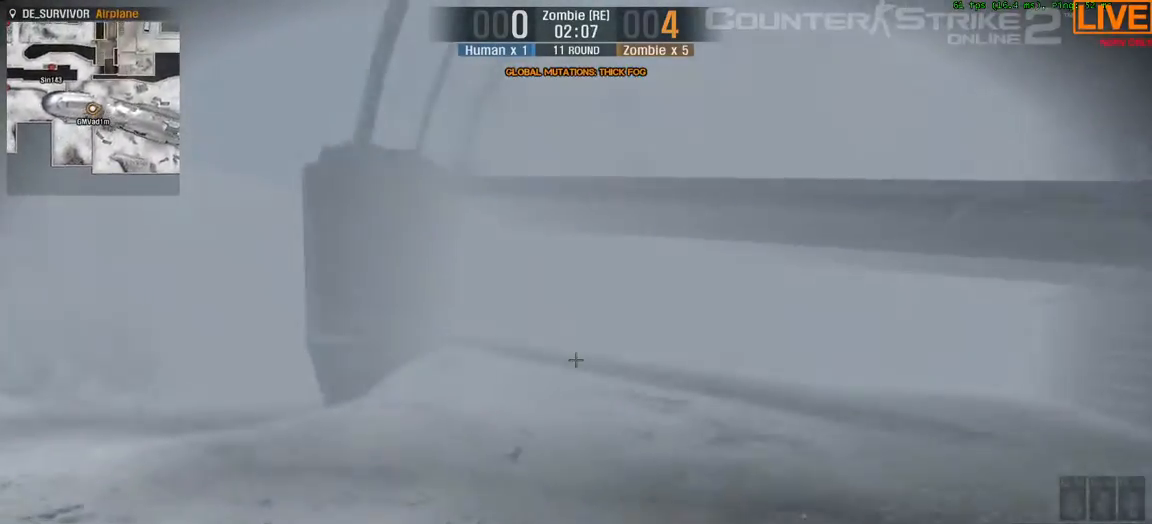
{"keys": ["a", "w"], "events": [[133, "a", "down"]]}
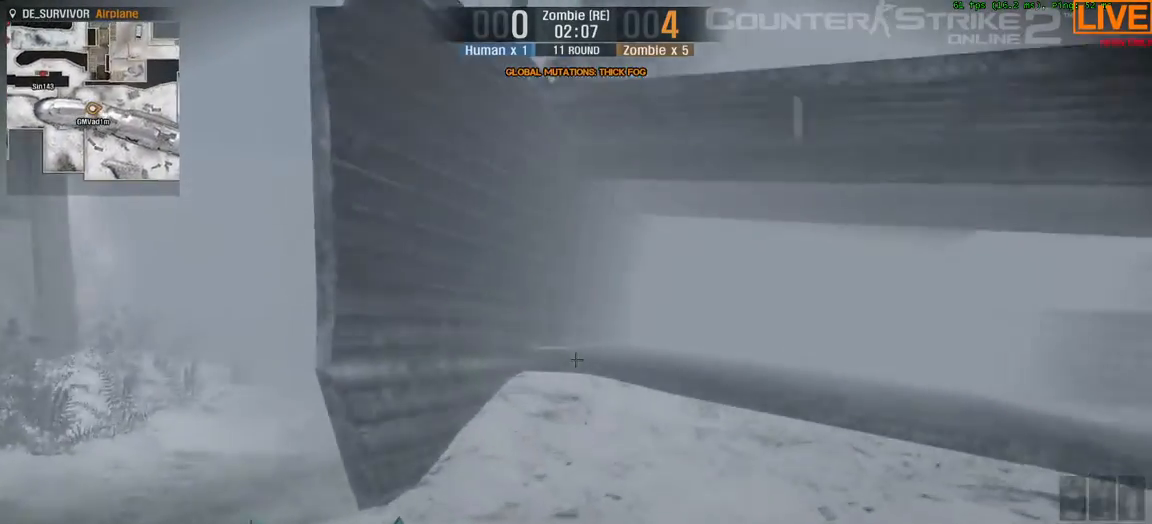
{"keys": ["a", "w"], "events": []}